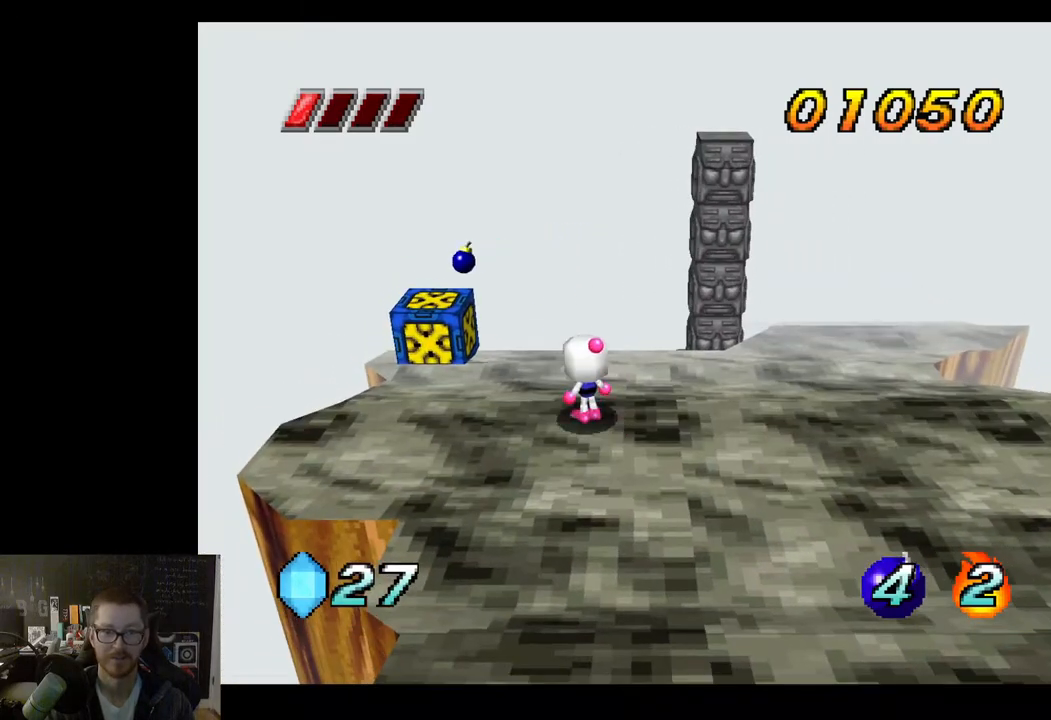
Gameplay with a controller (Xbox layout); each line is a JSON object with the inputs held at the frame after it. "events" lists button and stick changes between this image and that frame as [ms after this image, input, new state], when the widget could be followed in between.
{"buttons": [], "left_stick": "center", "right_stick": "center", "events": []}
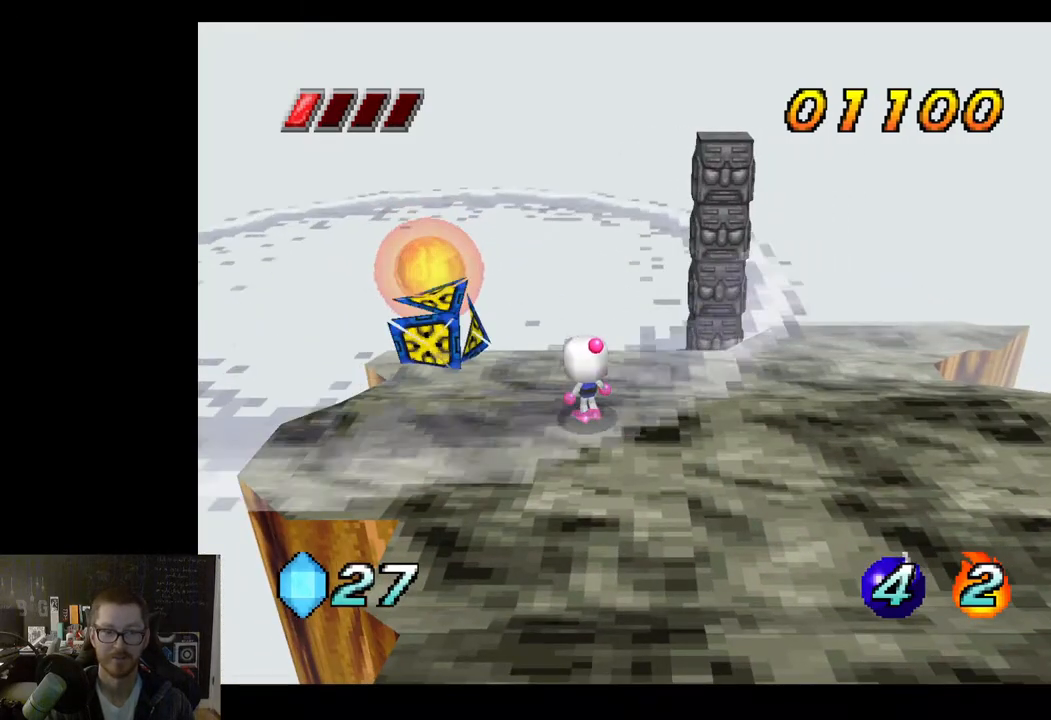
{"buttons": [], "left_stick": "center", "right_stick": "center", "events": []}
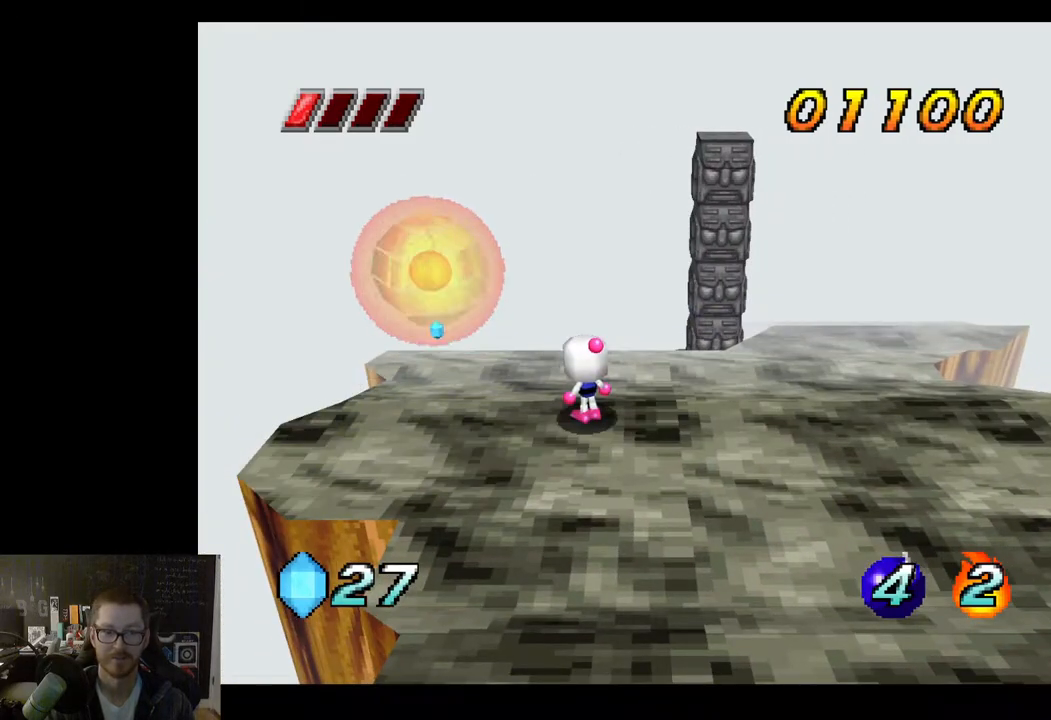
{"buttons": [], "left_stick": "center", "right_stick": "center", "events": [[183, "left_stick", "left"], [467, "left_stick", "center"]]}
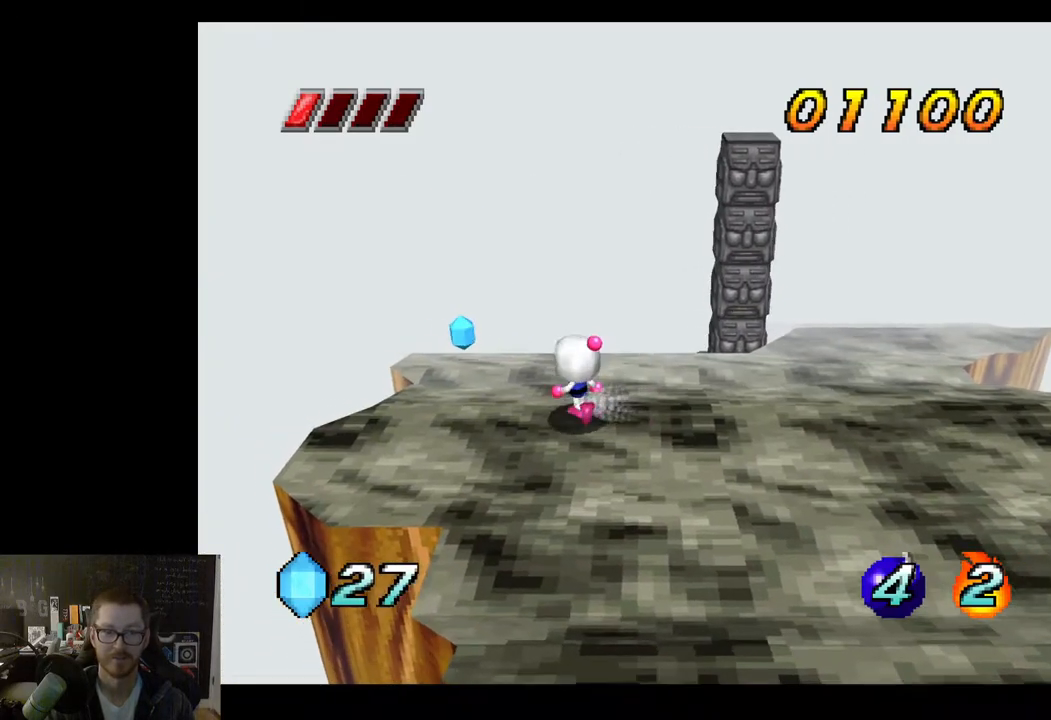
{"buttons": [], "left_stick": "up-left", "right_stick": "center", "events": [[117, "left_stick", "up-left"]]}
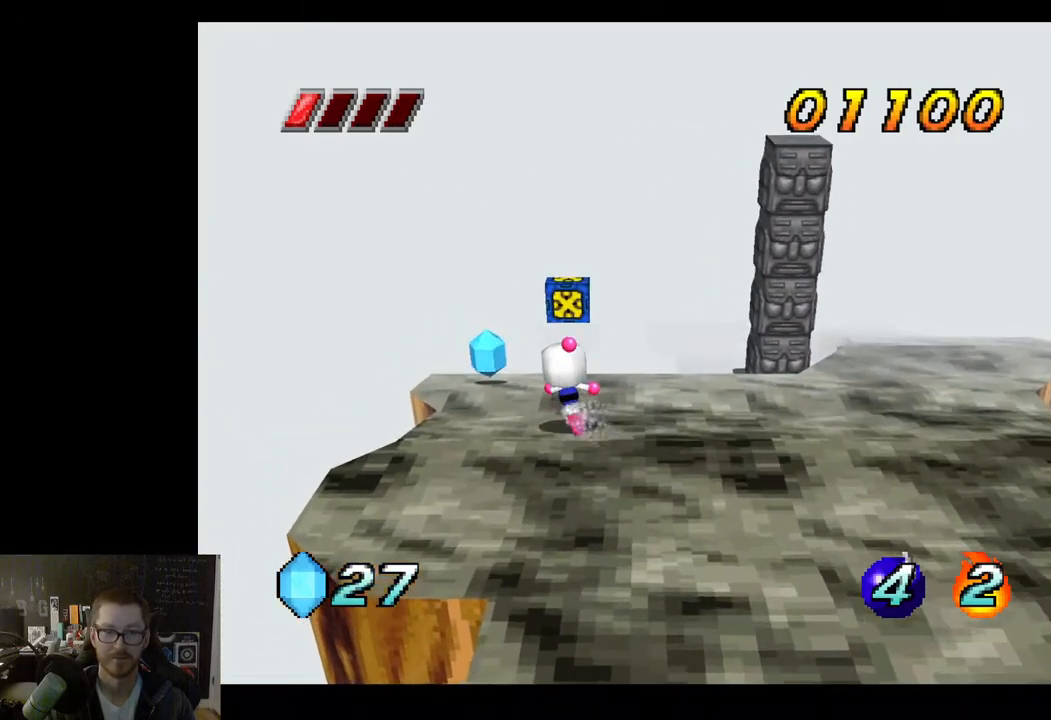
{"buttons": [], "left_stick": "up-left", "right_stick": "center", "events": [[250, "left_stick", "center"], [400, "left_stick", "up-left"]]}
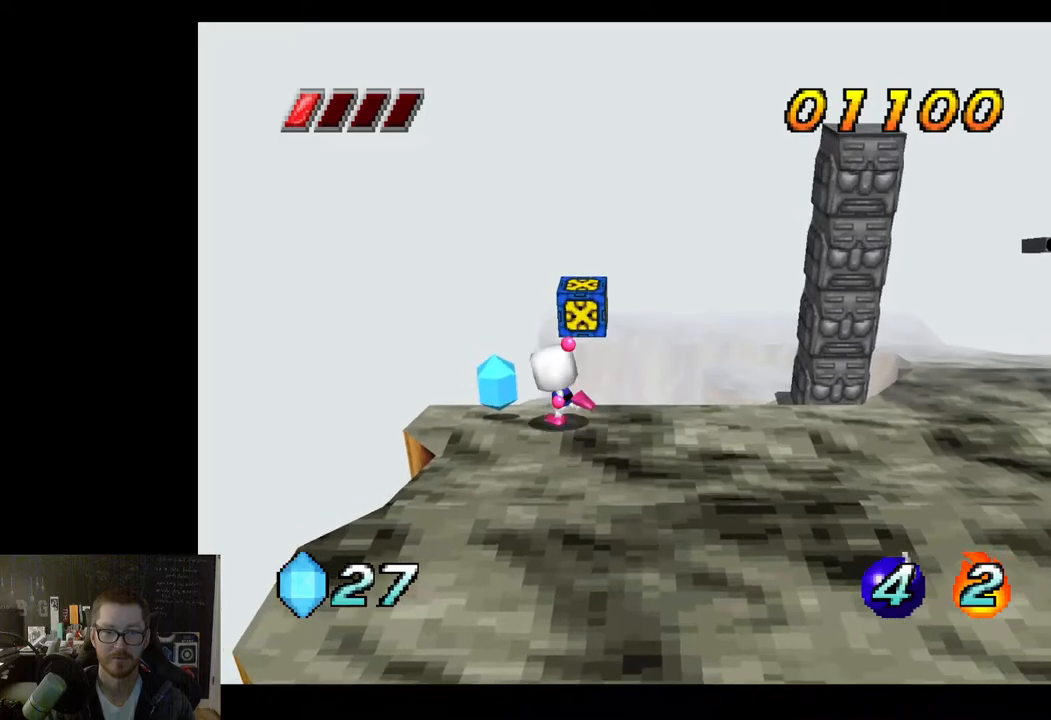
{"buttons": [], "left_stick": "center", "right_stick": "center", "events": [[67, "left_stick", "center"]]}
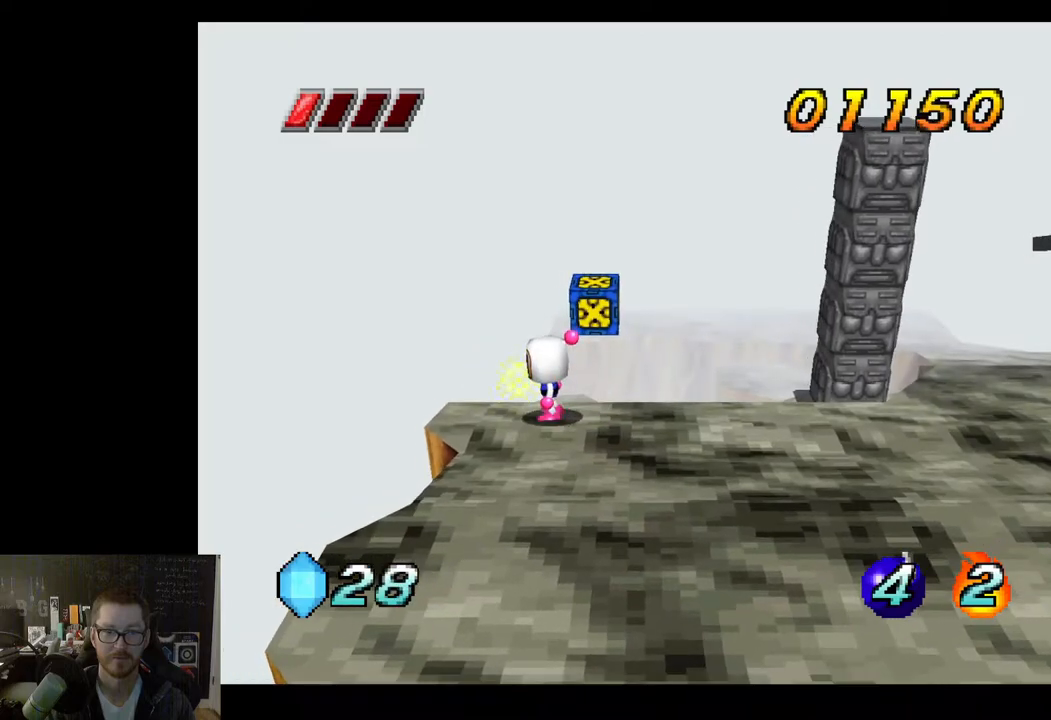
{"buttons": [], "left_stick": "down-right", "right_stick": "center", "events": [[17, "left_stick", "right"], [67, "left_stick", "down-right"]]}
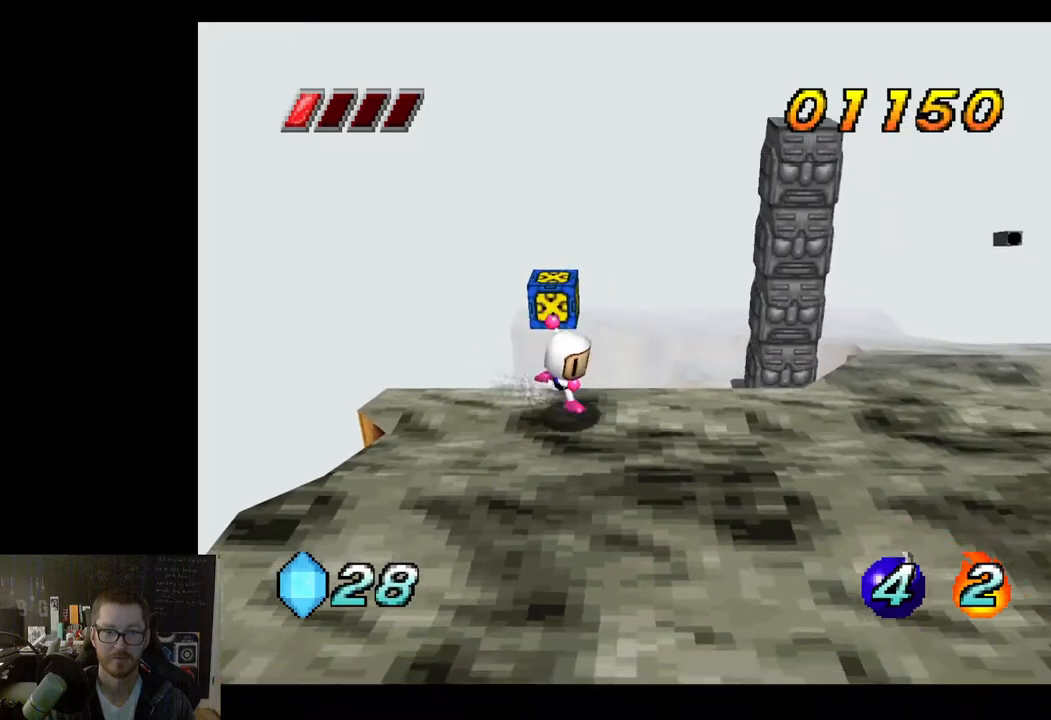
{"buttons": [], "left_stick": "right", "right_stick": "center", "events": [[183, "left_stick", "right"]]}
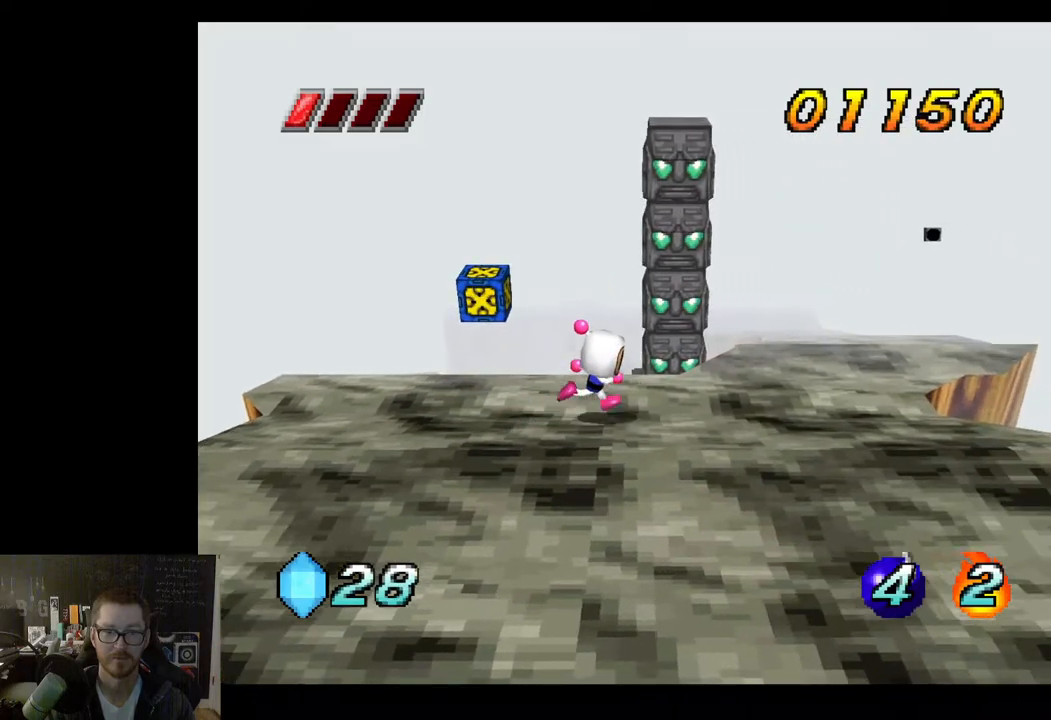
{"buttons": [], "left_stick": "down", "right_stick": "center", "events": [[67, "left_stick", "down-right"], [367, "left_stick", "down"]]}
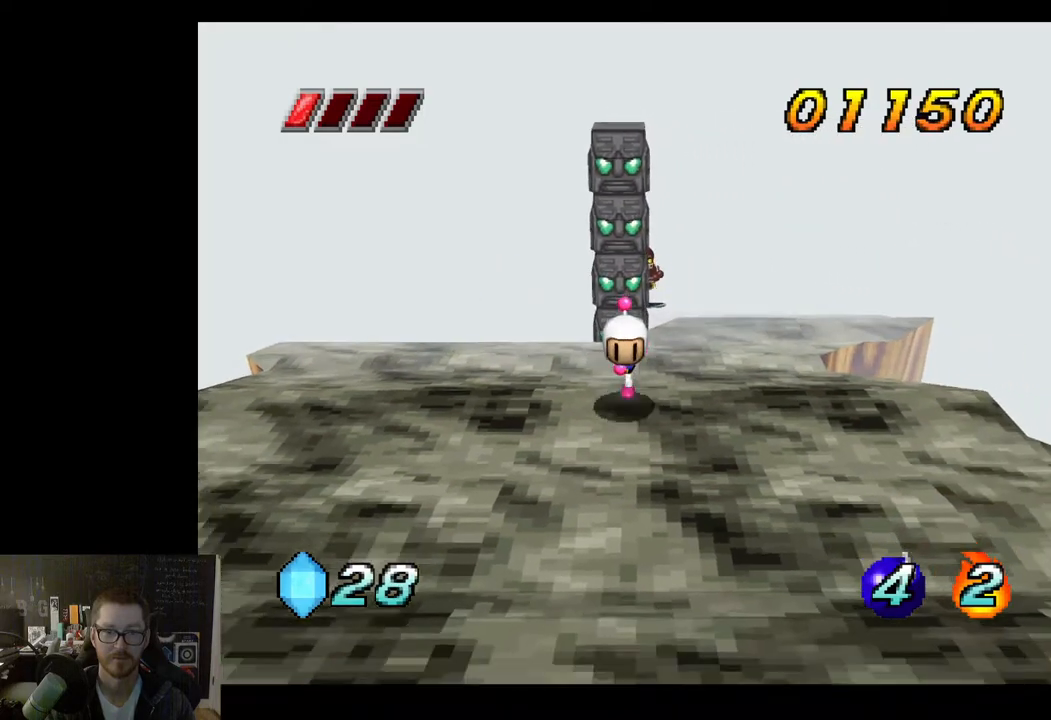
{"buttons": [], "left_stick": "down-left", "right_stick": "center", "events": [[417, "left_stick", "down-left"]]}
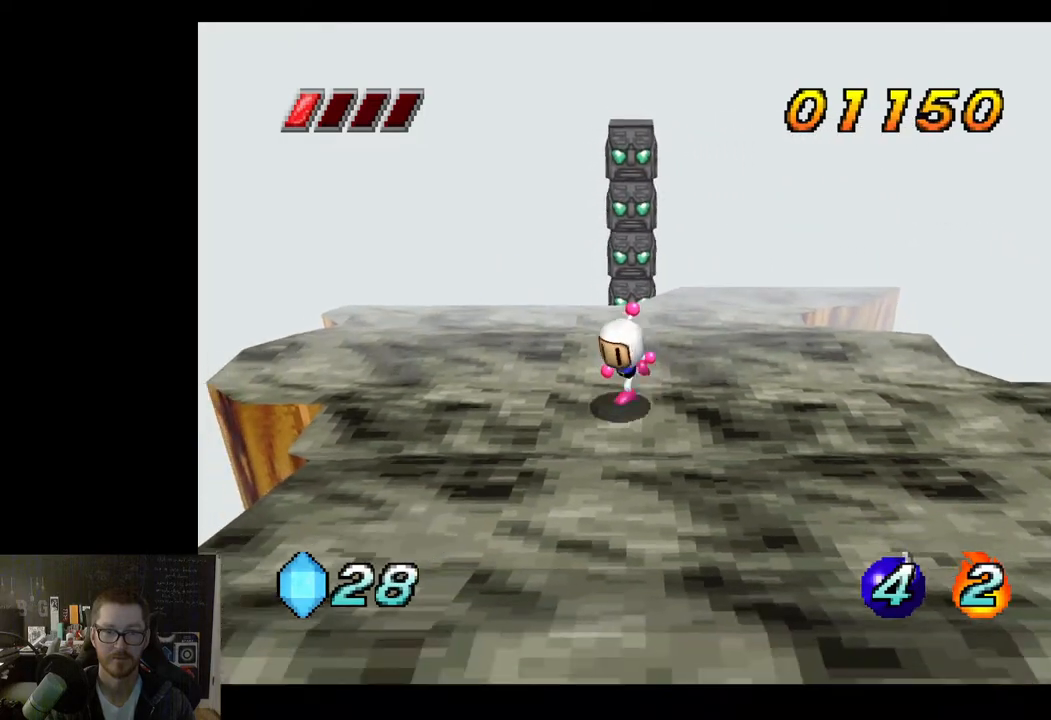
{"buttons": [], "left_stick": "up-left", "right_stick": "center", "events": [[333, "left_stick", "up-left"]]}
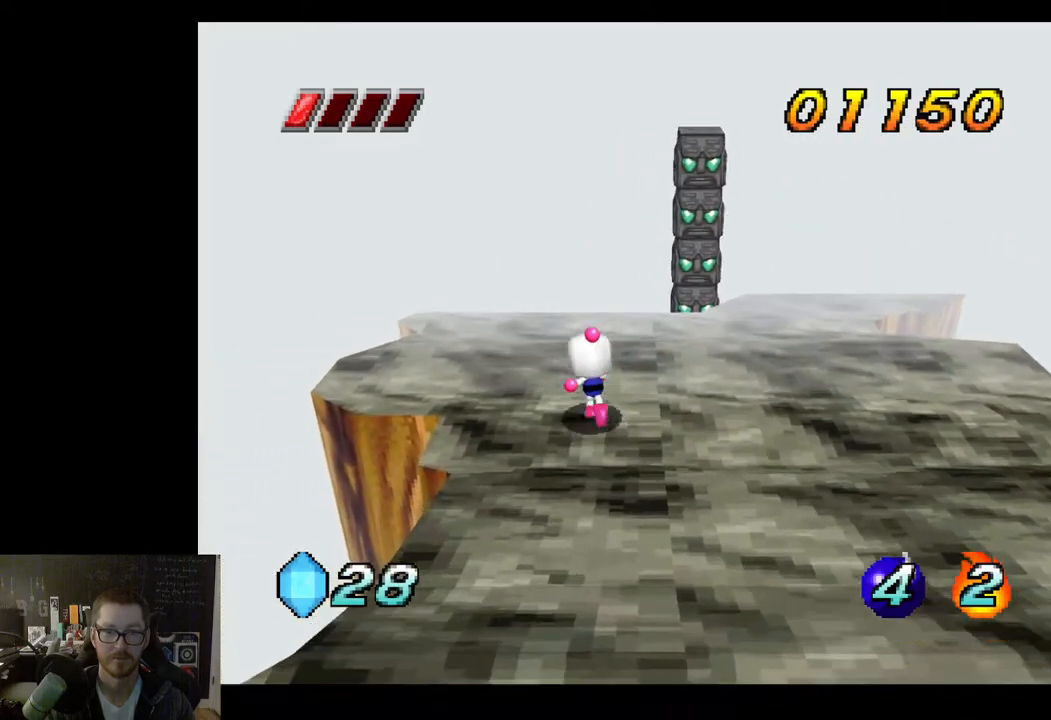
{"buttons": [], "left_stick": "up", "right_stick": "center", "events": [[33, "left_stick", "up"]]}
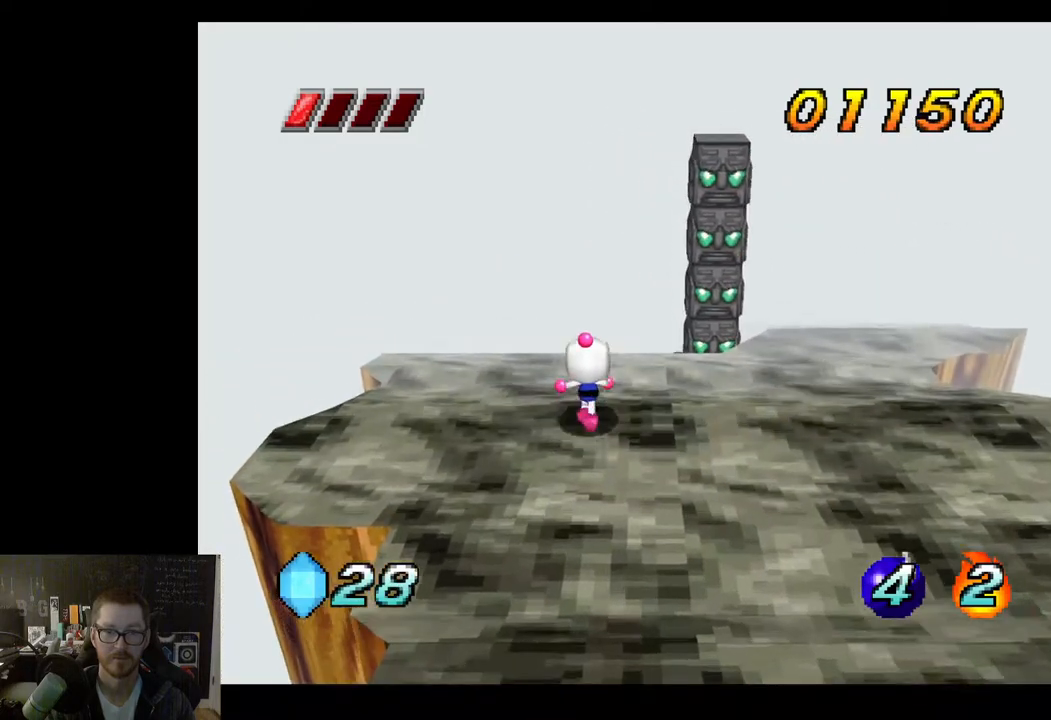
{"buttons": [], "left_stick": "down-left", "right_stick": "center", "events": [[133, "left_stick", "center"], [267, "left_stick", "down-left"]]}
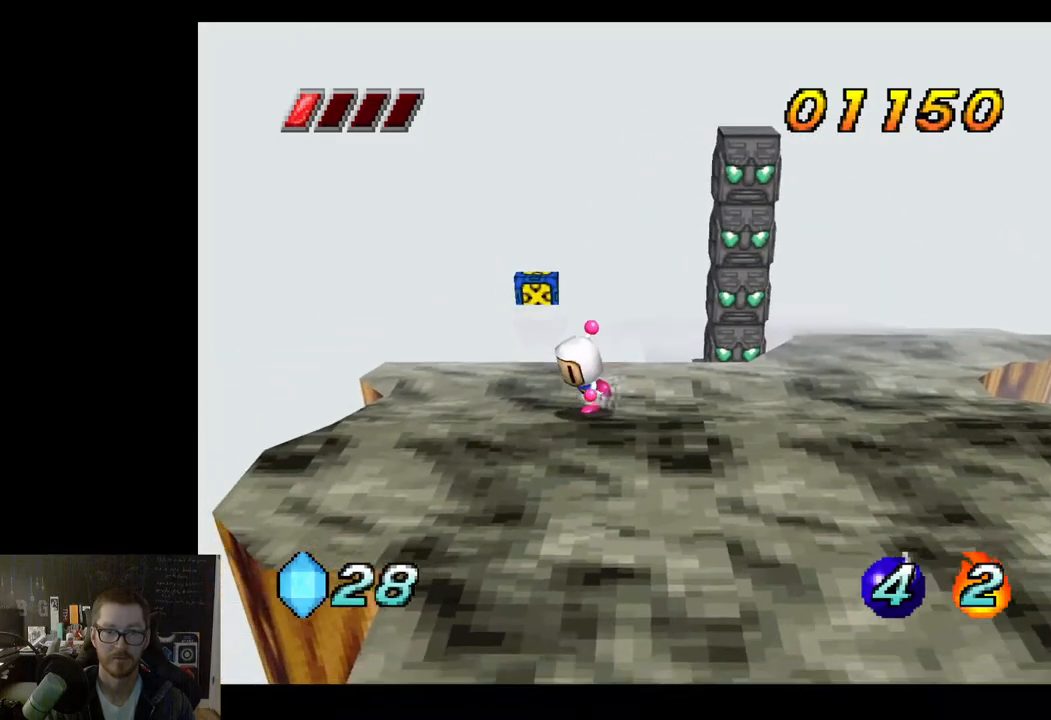
{"buttons": [], "left_stick": "right", "right_stick": "center", "events": [[100, "left_stick", "down"], [200, "left_stick", "down-right"], [450, "left_stick", "right"]]}
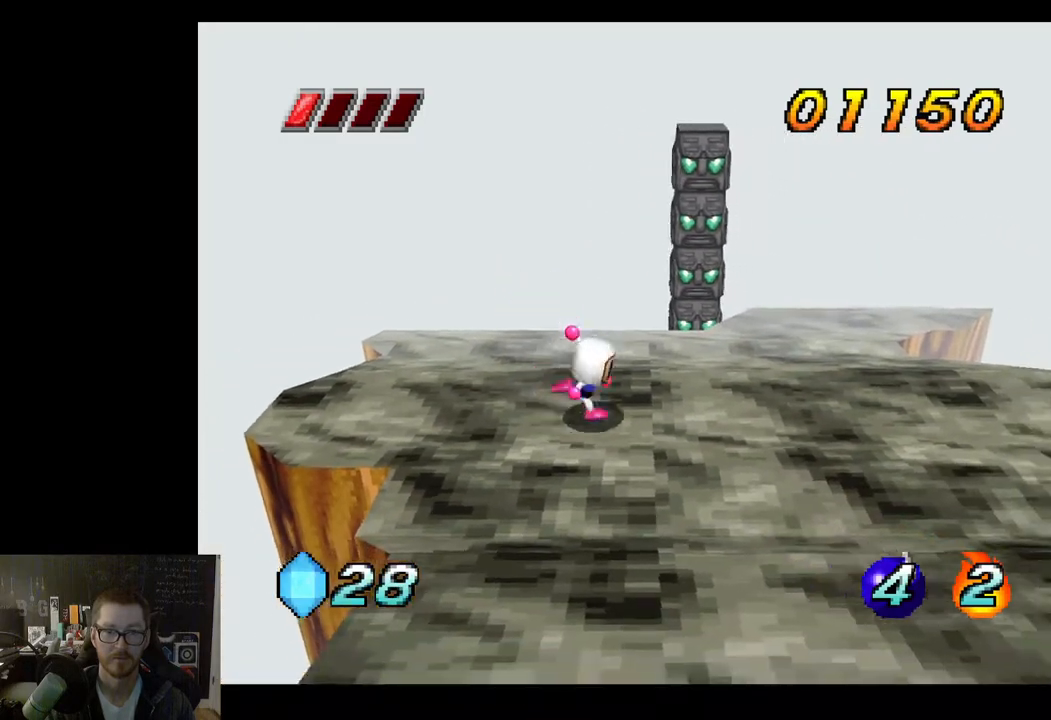
{"buttons": [], "left_stick": "up-right", "right_stick": "center", "events": [[17, "left_stick", "up-right"]]}
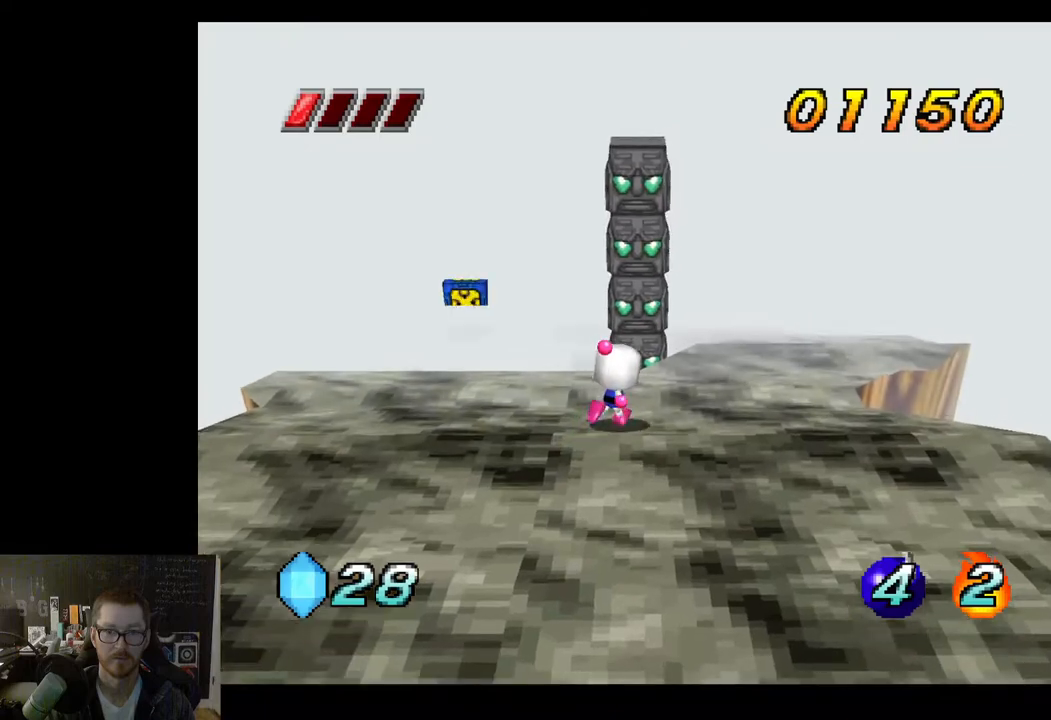
{"buttons": [], "left_stick": "down-right", "right_stick": "center", "events": [[150, "left_stick", "right"], [500, "left_stick", "down-right"]]}
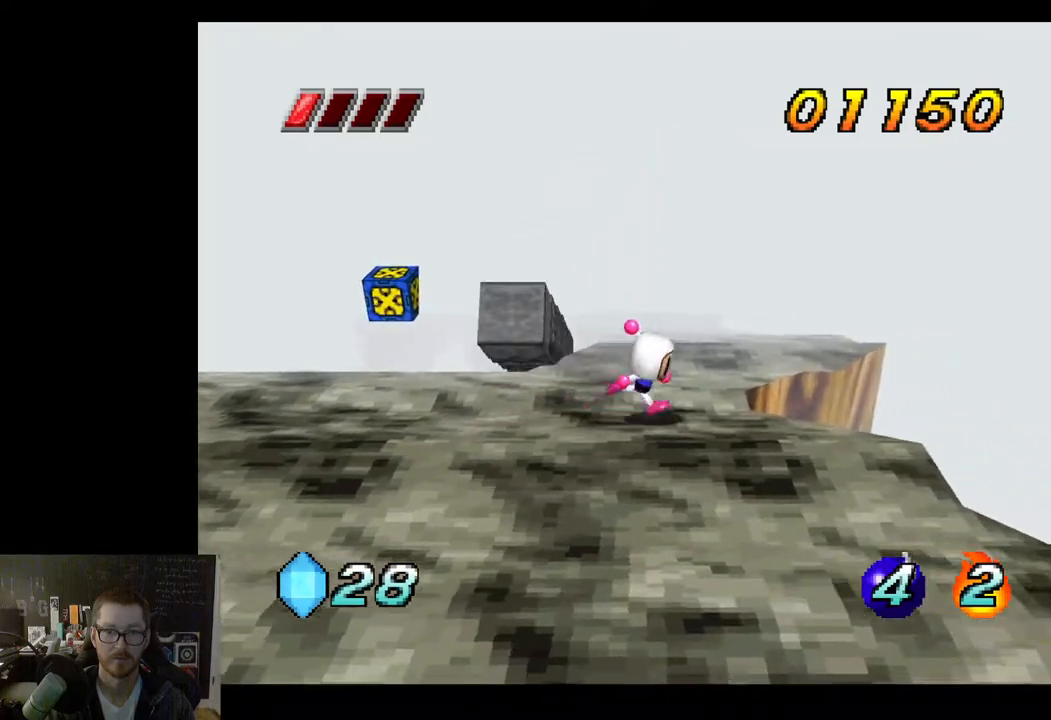
{"buttons": [], "left_stick": "down-left", "right_stick": "center", "events": [[283, "left_stick", "down"], [433, "left_stick", "down-left"]]}
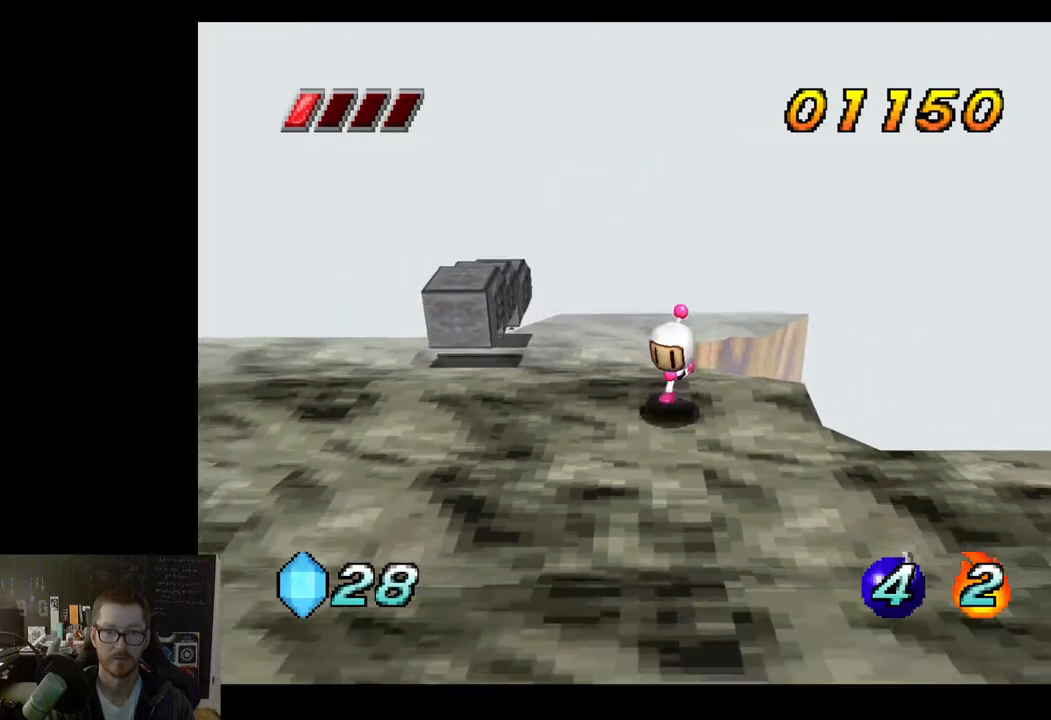
{"buttons": [], "left_stick": "down-left", "right_stick": "center", "events": []}
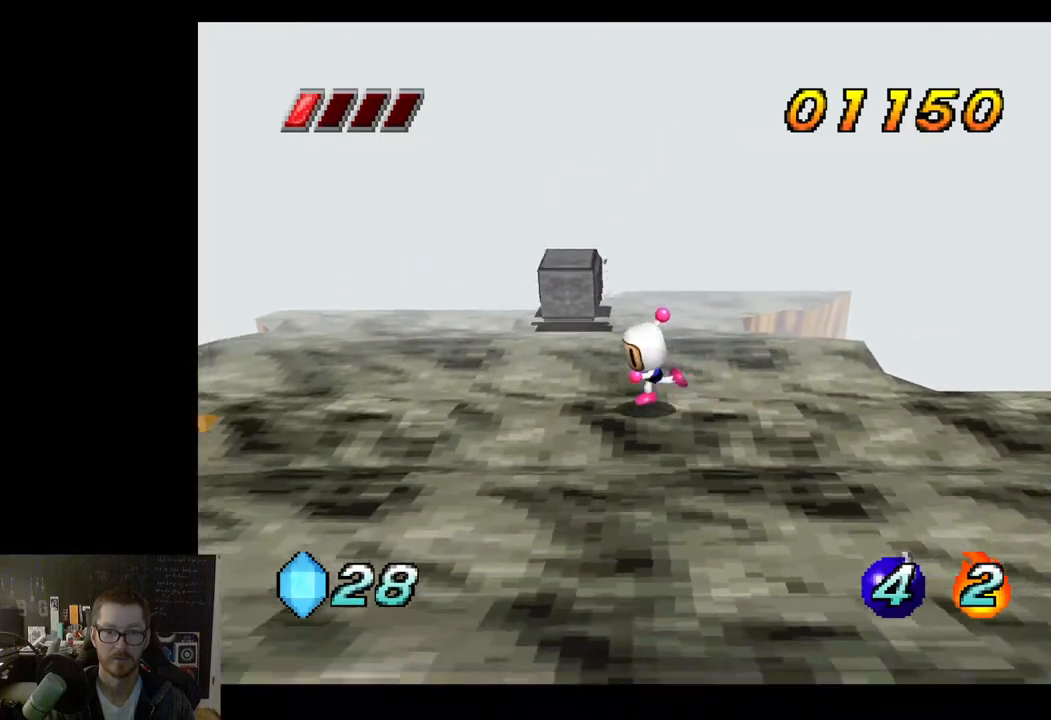
{"buttons": [], "left_stick": "up-left", "right_stick": "center", "events": [[150, "left_stick", "left"], [283, "left_stick", "up-left"]]}
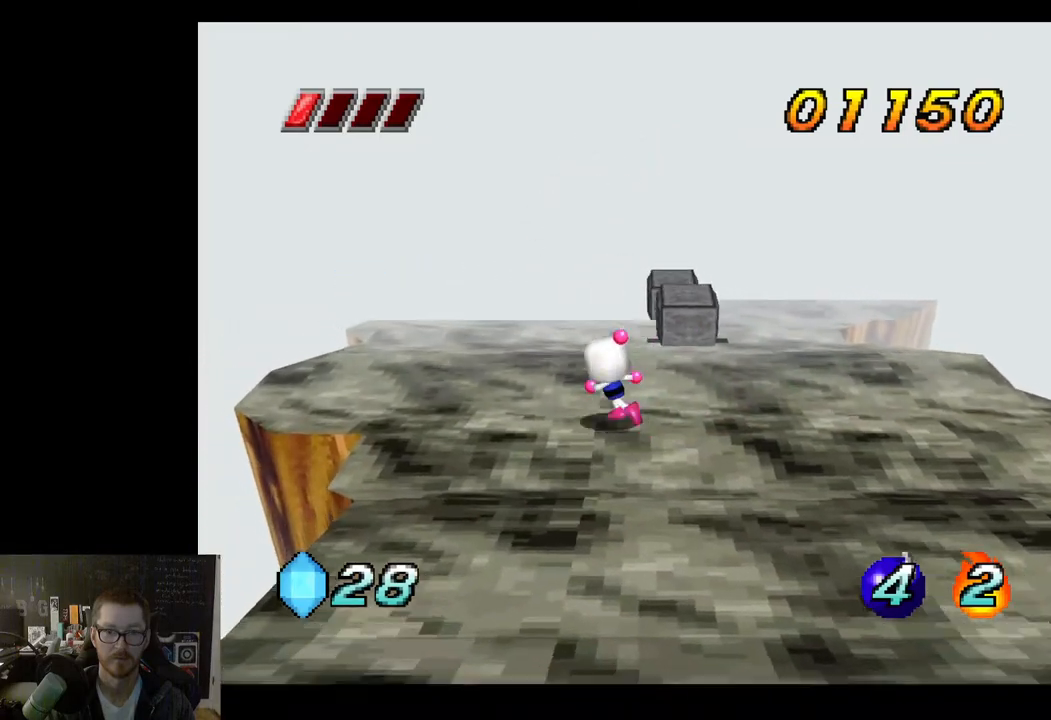
{"buttons": [], "left_stick": "up", "right_stick": "center", "events": [[283, "left_stick", "up"]]}
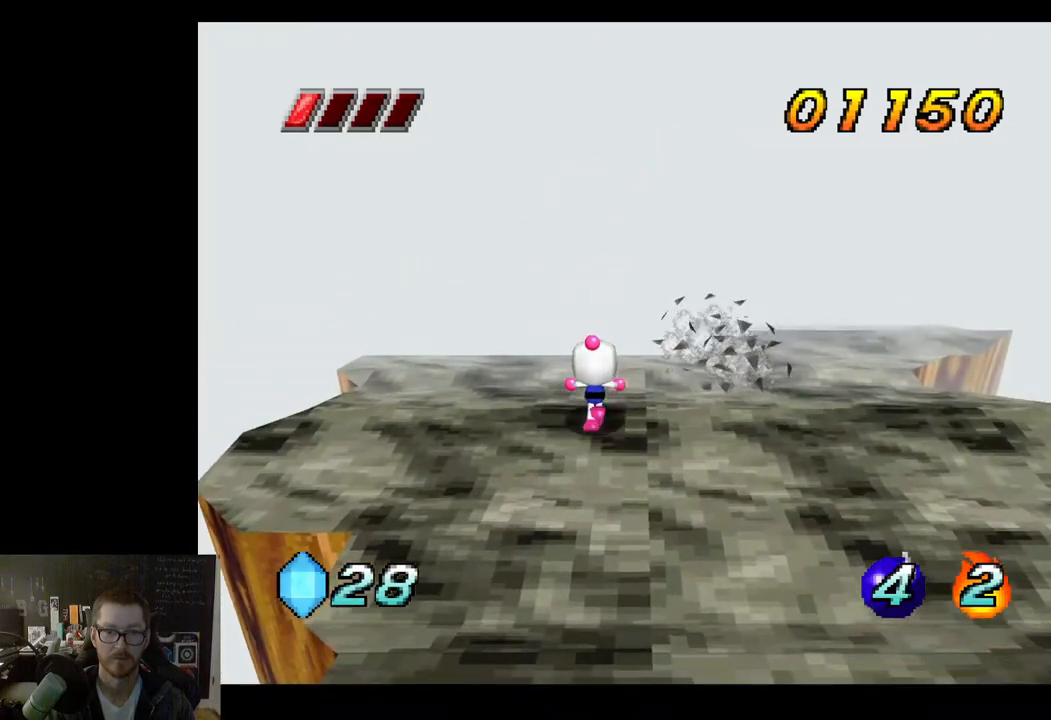
{"buttons": [], "left_stick": "center", "right_stick": "center", "events": [[450, "left_stick", "center"]]}
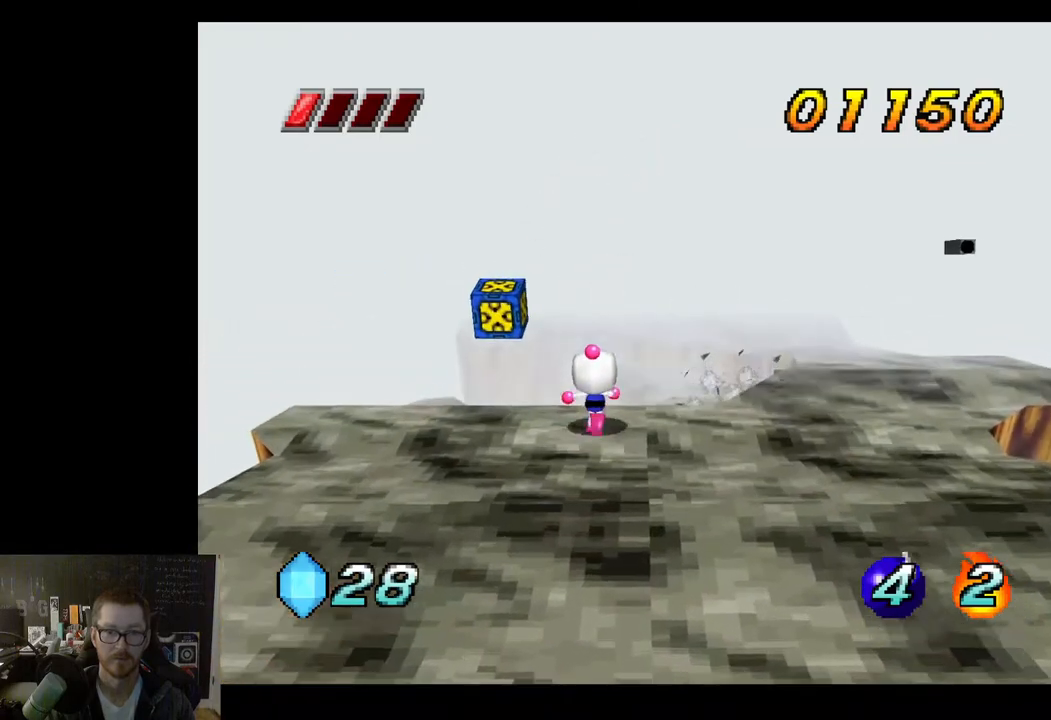
{"buttons": [], "left_stick": "right", "right_stick": "center", "events": [[433, "left_stick", "right"]]}
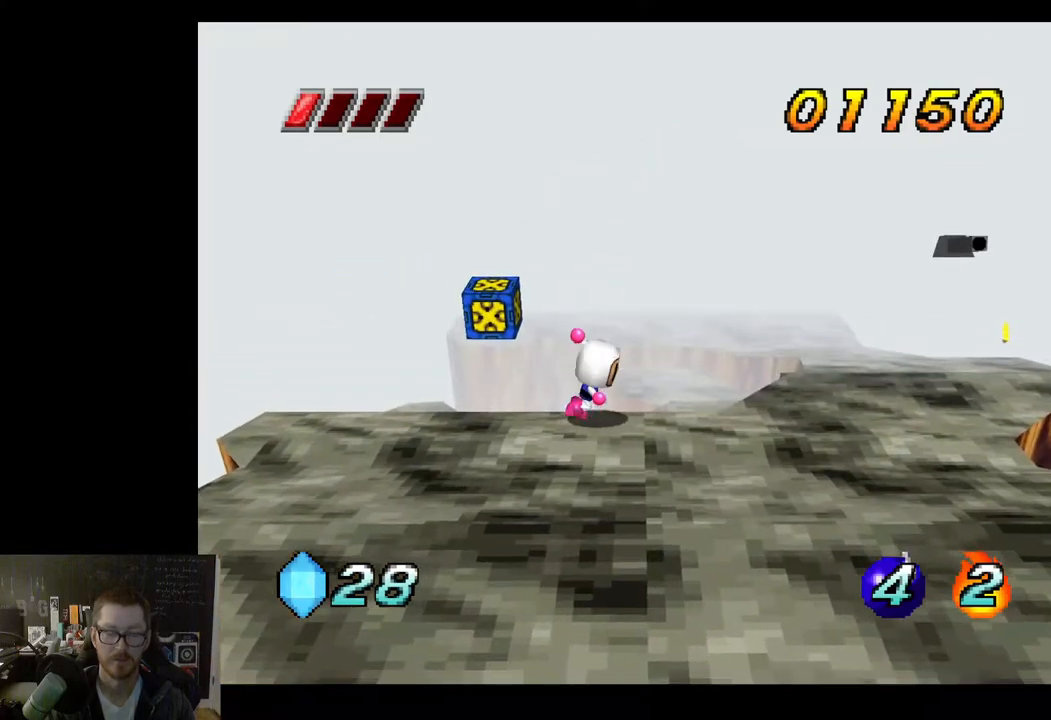
{"buttons": [], "left_stick": "right", "right_stick": "center", "events": []}
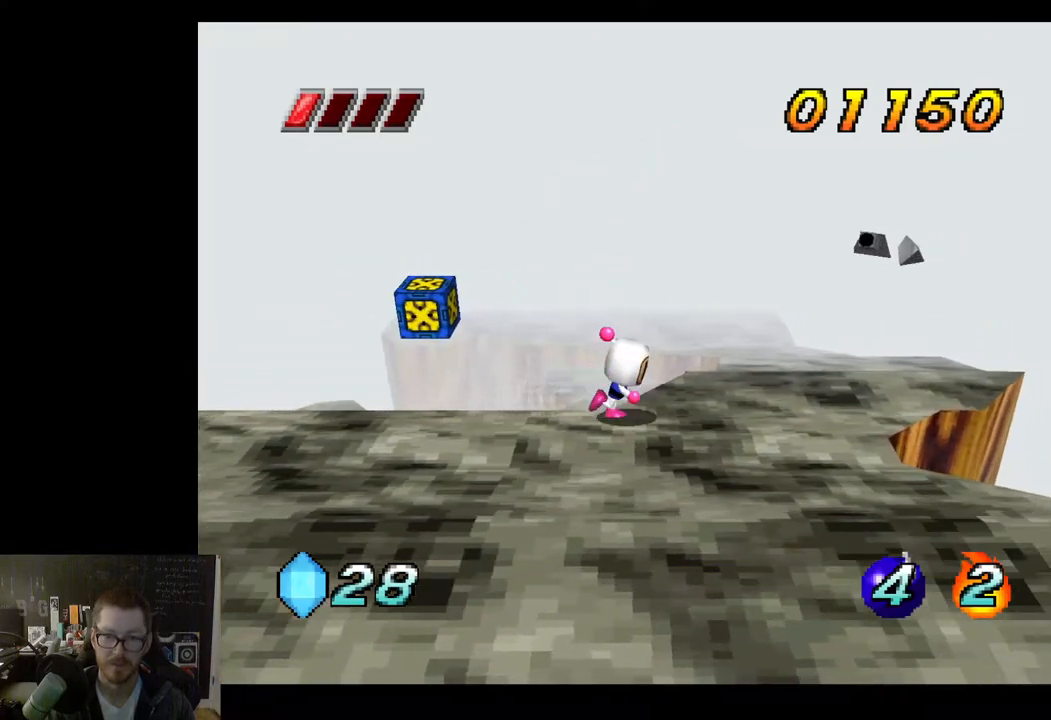
{"buttons": [], "left_stick": "up-right", "right_stick": "center", "events": [[300, "left_stick", "up-right"]]}
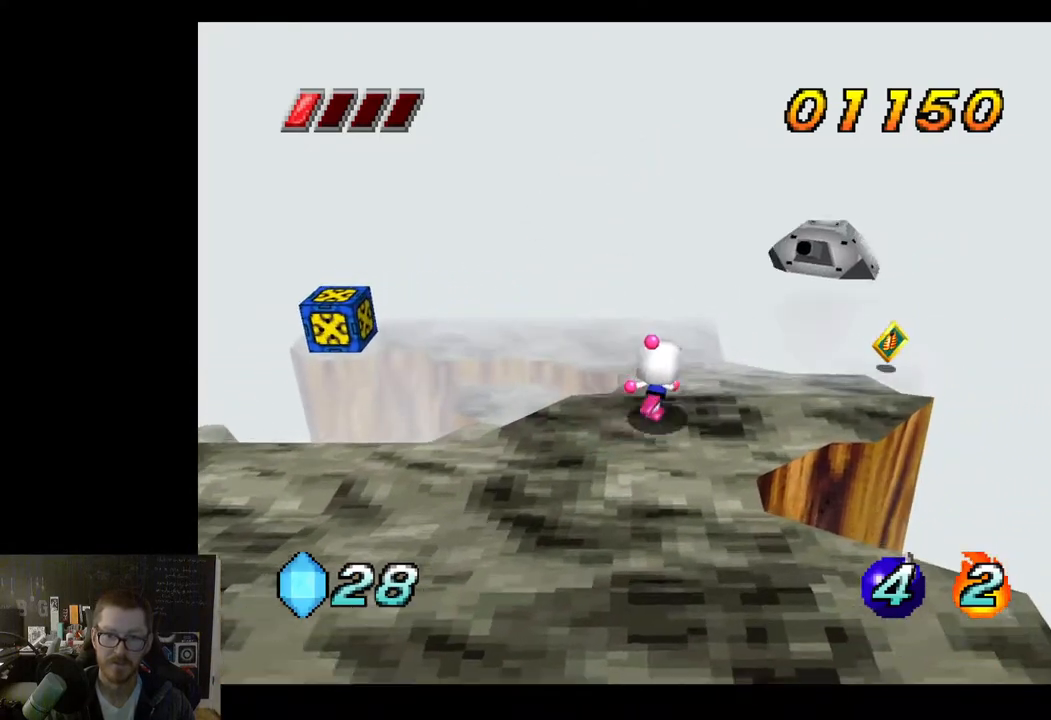
{"buttons": [], "left_stick": "up-right", "right_stick": "center", "events": [[217, "left_stick", "center"], [417, "left_stick", "up-right"]]}
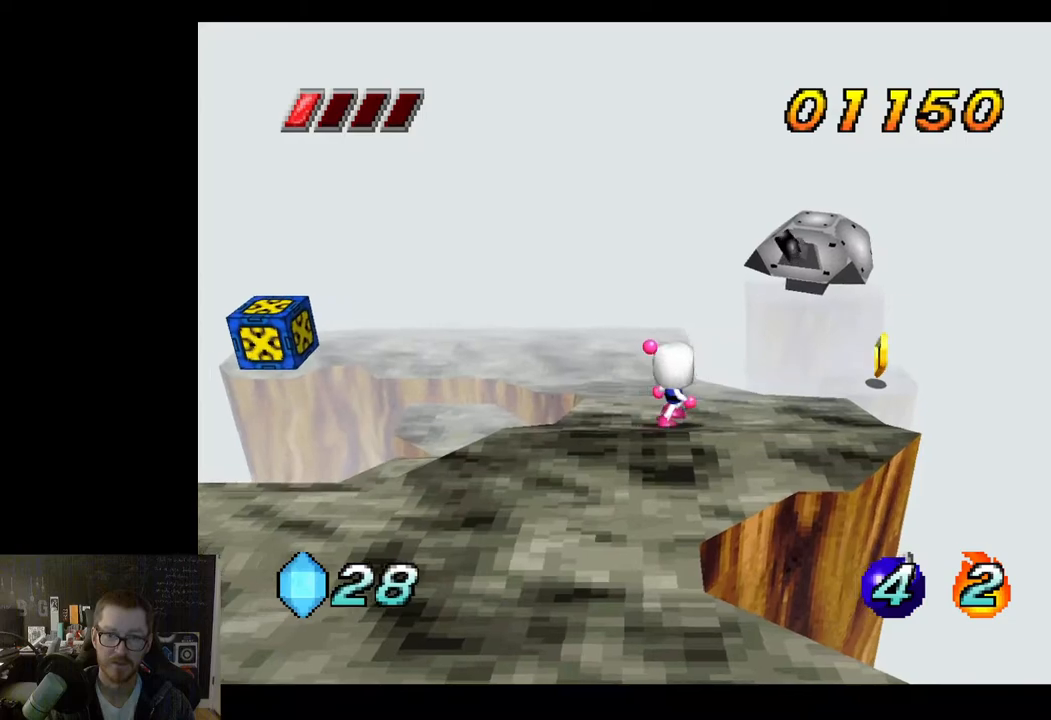
{"buttons": [], "left_stick": "down", "right_stick": "center", "events": [[83, "left_stick", "up"], [317, "left_stick", "center"], [367, "left_stick", "down"]]}
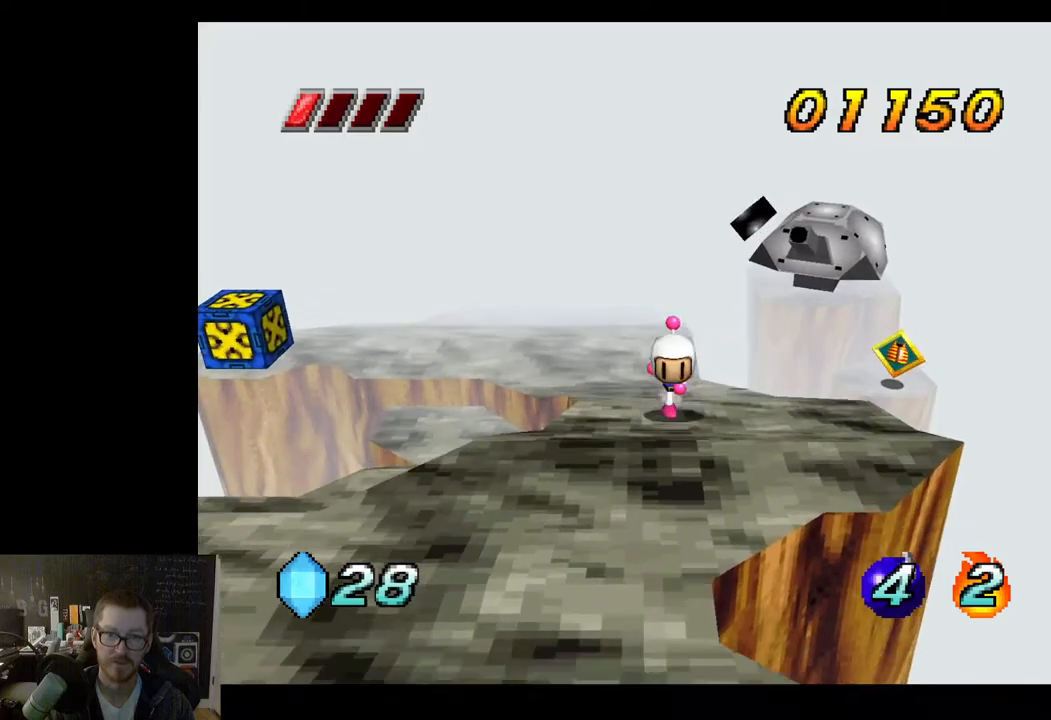
{"buttons": [], "left_stick": "down-left", "right_stick": "center", "events": [[67, "left_stick", "down-left"], [333, "A", "down"], [433, "A", "up"]]}
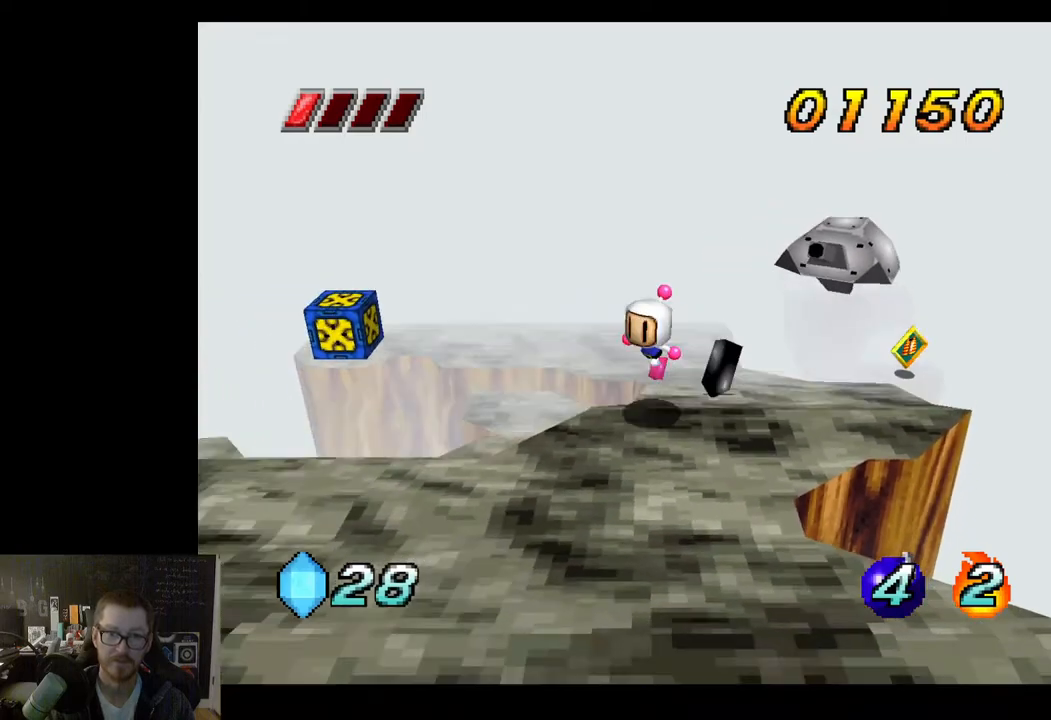
{"buttons": [], "left_stick": "down", "right_stick": "center", "events": [[200, "left_stick", "down"]]}
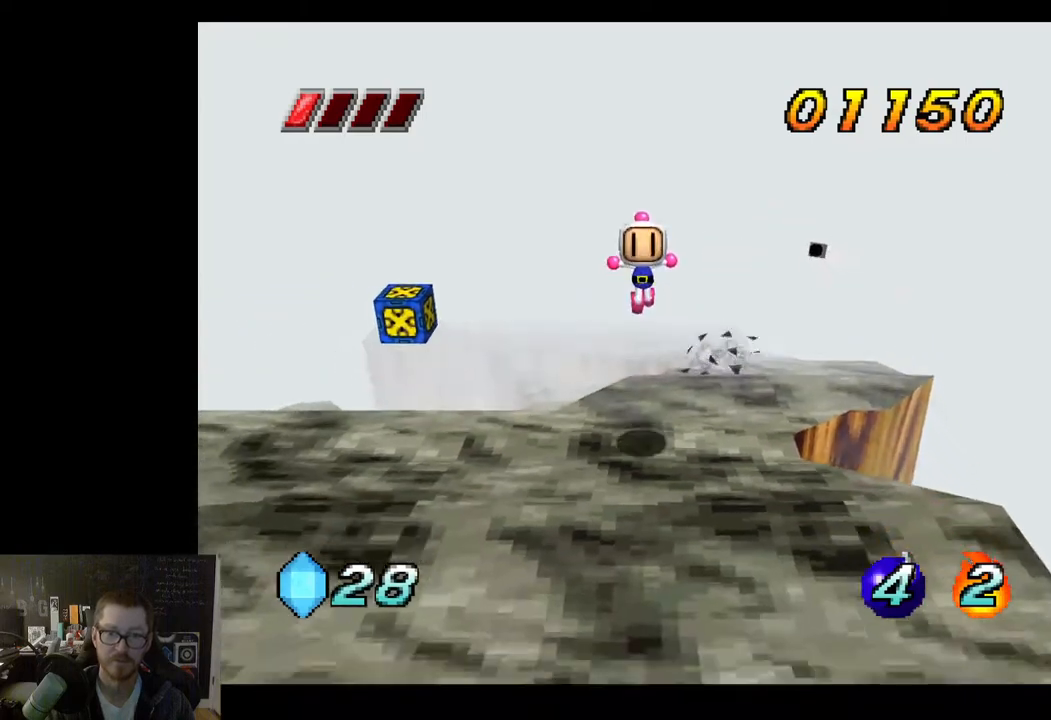
{"buttons": [], "left_stick": "up", "right_stick": "center", "events": [[17, "left_stick", "down-right"], [117, "left_stick", "right"], [233, "left_stick", "up-right"], [417, "left_stick", "up"]]}
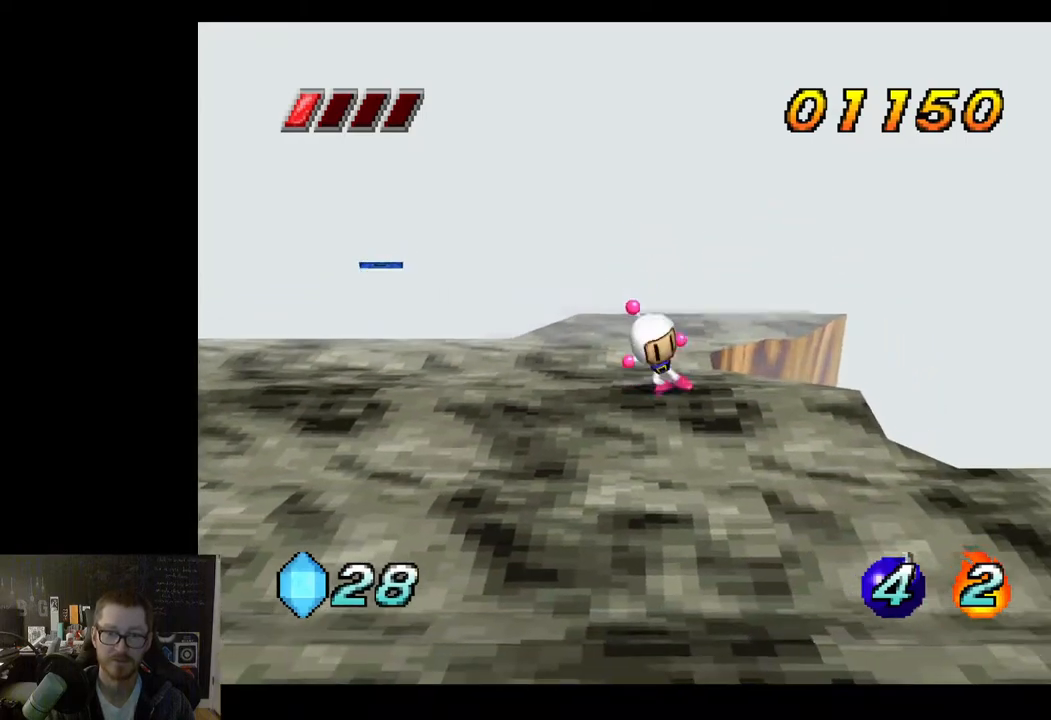
{"buttons": [], "left_stick": "up", "right_stick": "center", "events": []}
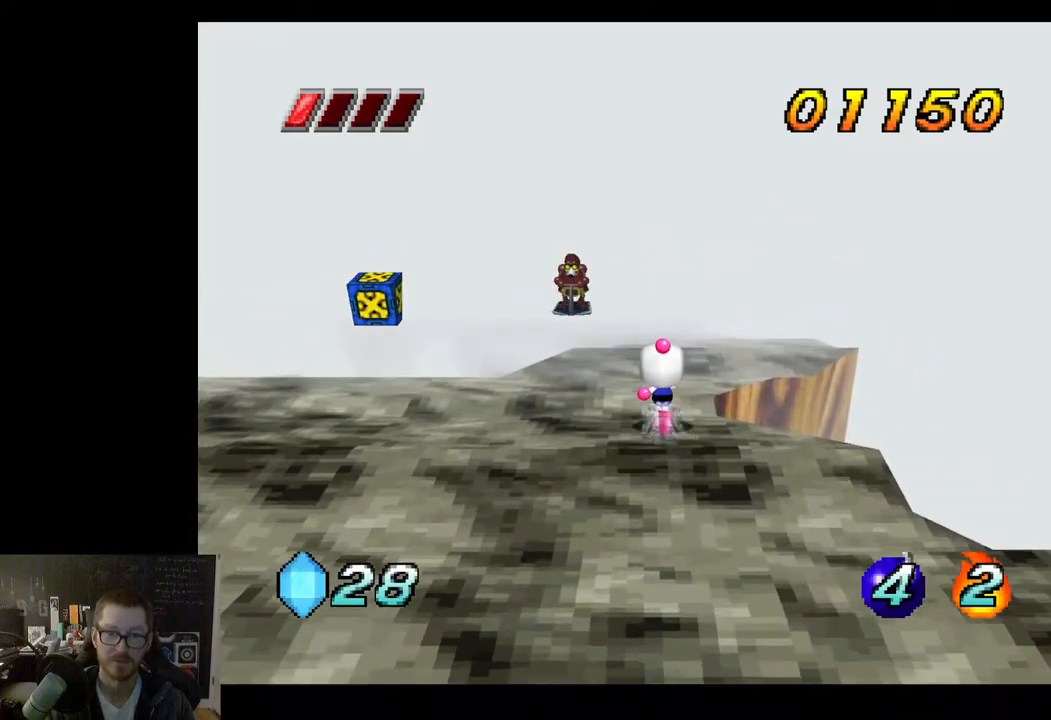
{"buttons": [], "left_stick": "up-left", "right_stick": "center", "events": [[417, "left_stick", "up-left"]]}